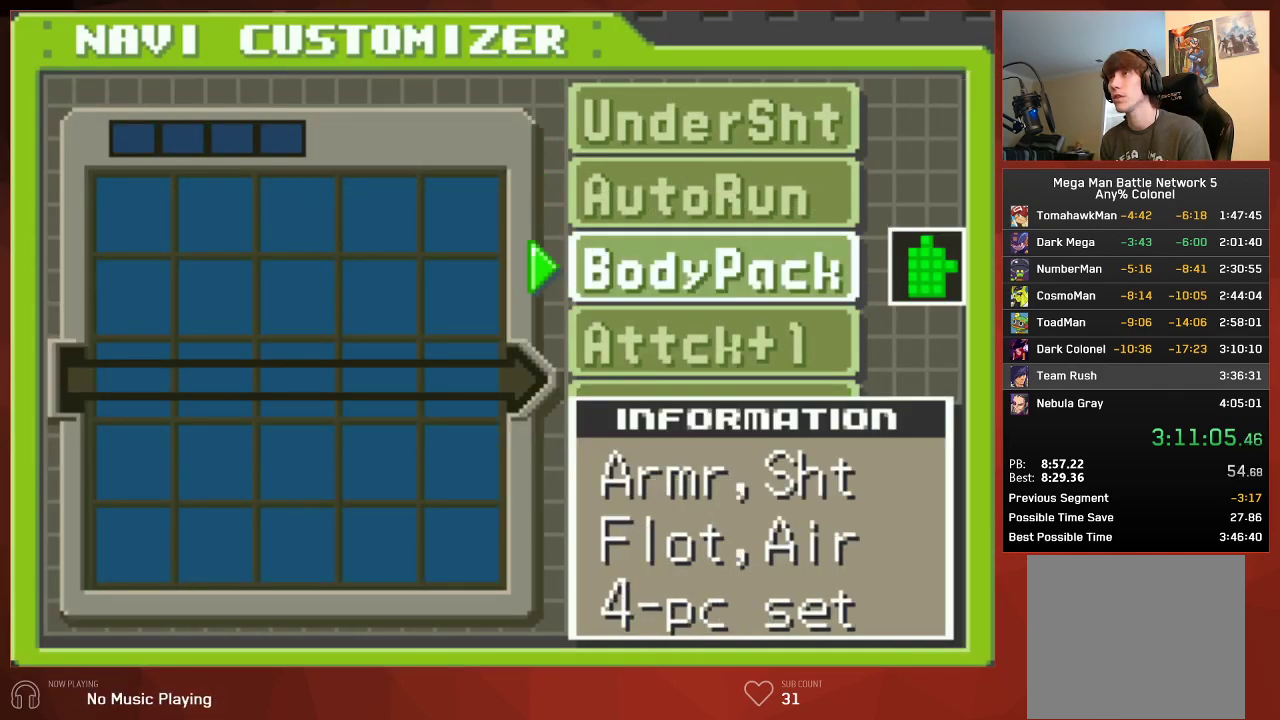
Gameplay with a controller (PlayStation layout); each line is a JSON object with the inputs held at the frame after it. "events" lists button and stick changes between this image and that frame as [ms after this image, input, new state], when the widget could be followed in between. Not read: SELECT.
{"buttons": ["DPAD_UP"], "left_stick": "center", "right_stick": "center", "events": [[283, "CIRCLE", "down"], [400, "CIRCLE", "up"], [483, "DPAD_UP", "down"]]}
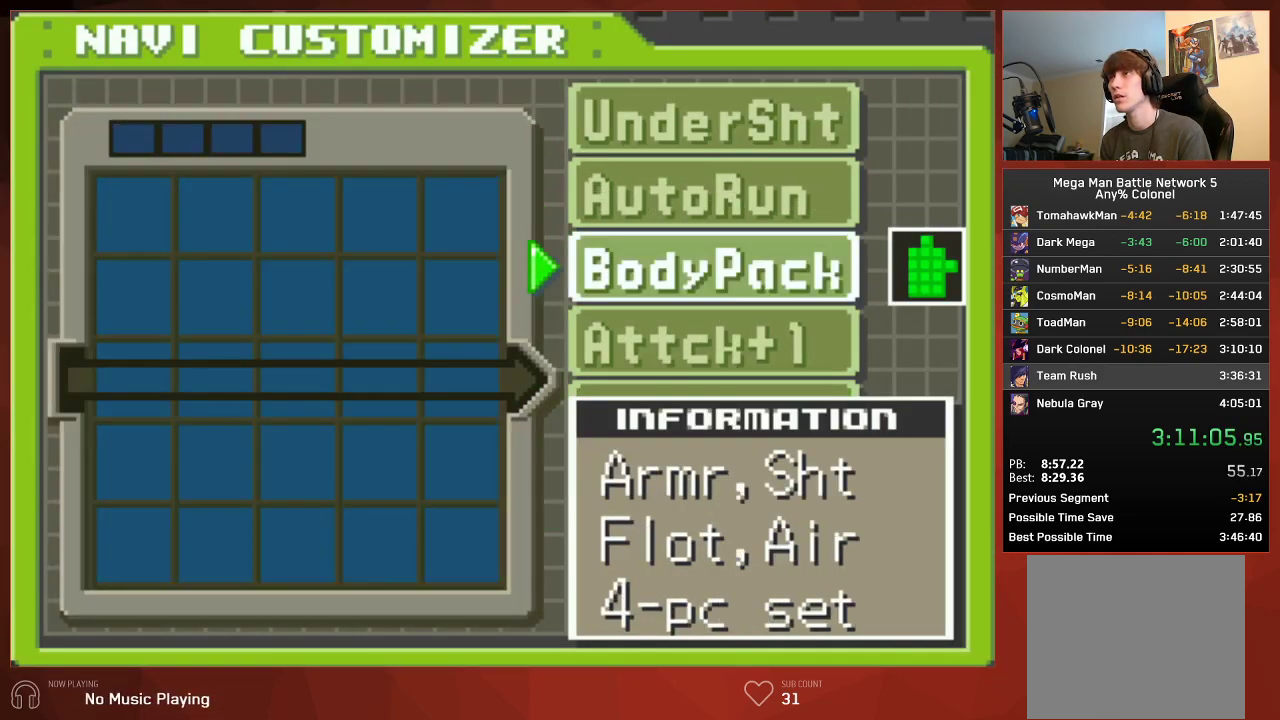
{"buttons": [], "left_stick": "center", "right_stick": "center", "events": [[100, "DPAD_UP", "up"], [433, "DPAD_RIGHT", "down"], [500, "DPAD_RIGHT", "up"]]}
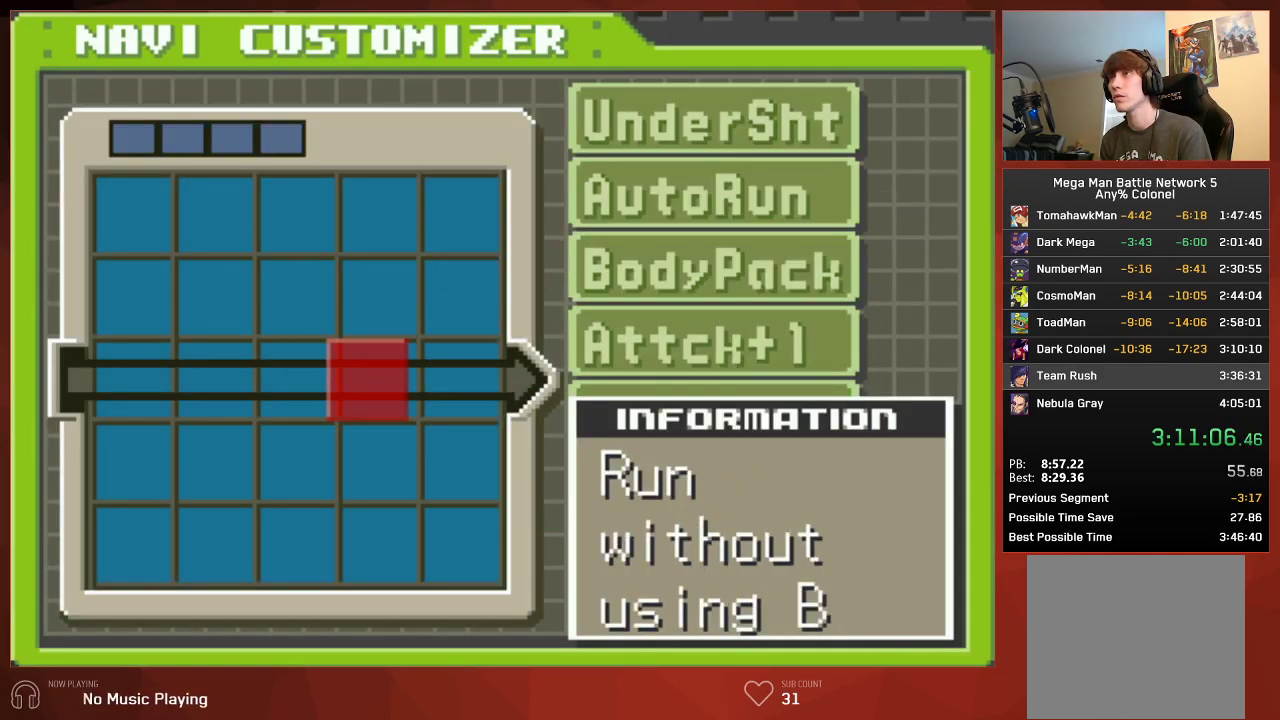
{"buttons": [], "left_stick": "center", "right_stick": "center", "events": []}
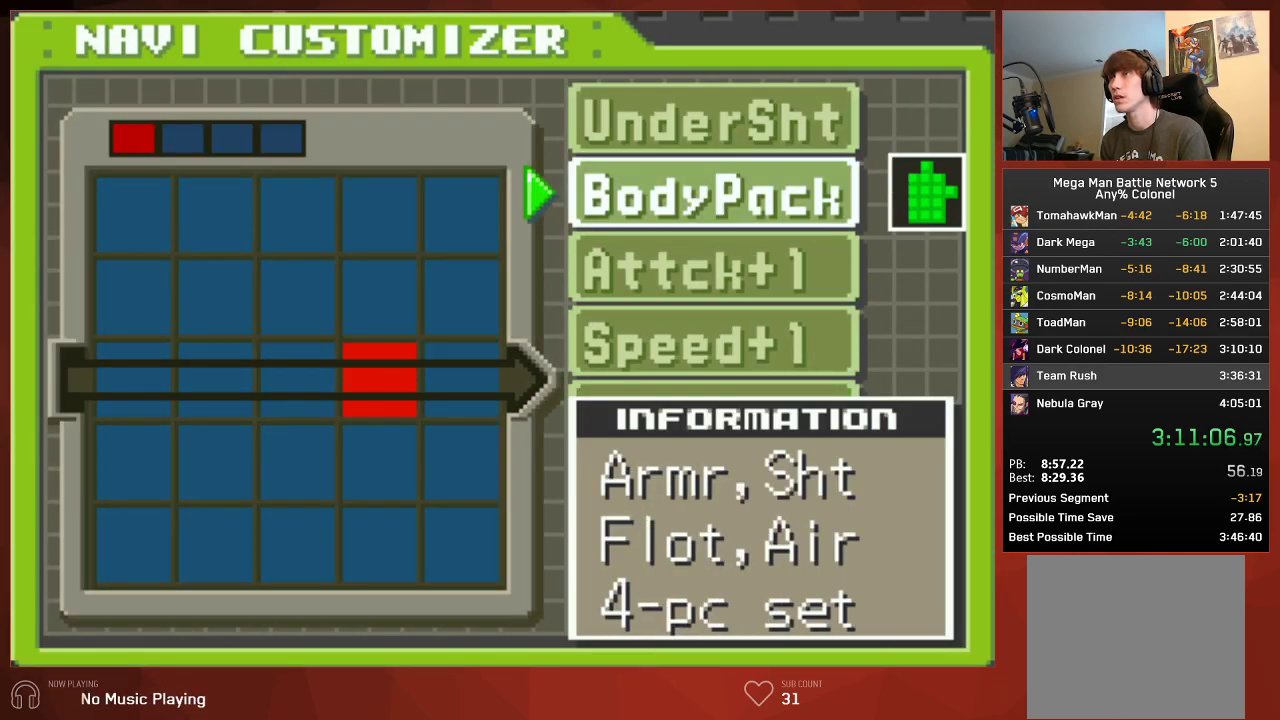
{"buttons": [], "left_stick": "center", "right_stick": "center", "events": [[283, "DPAD_LEFT", "down"], [383, "DPAD_LEFT", "up"]]}
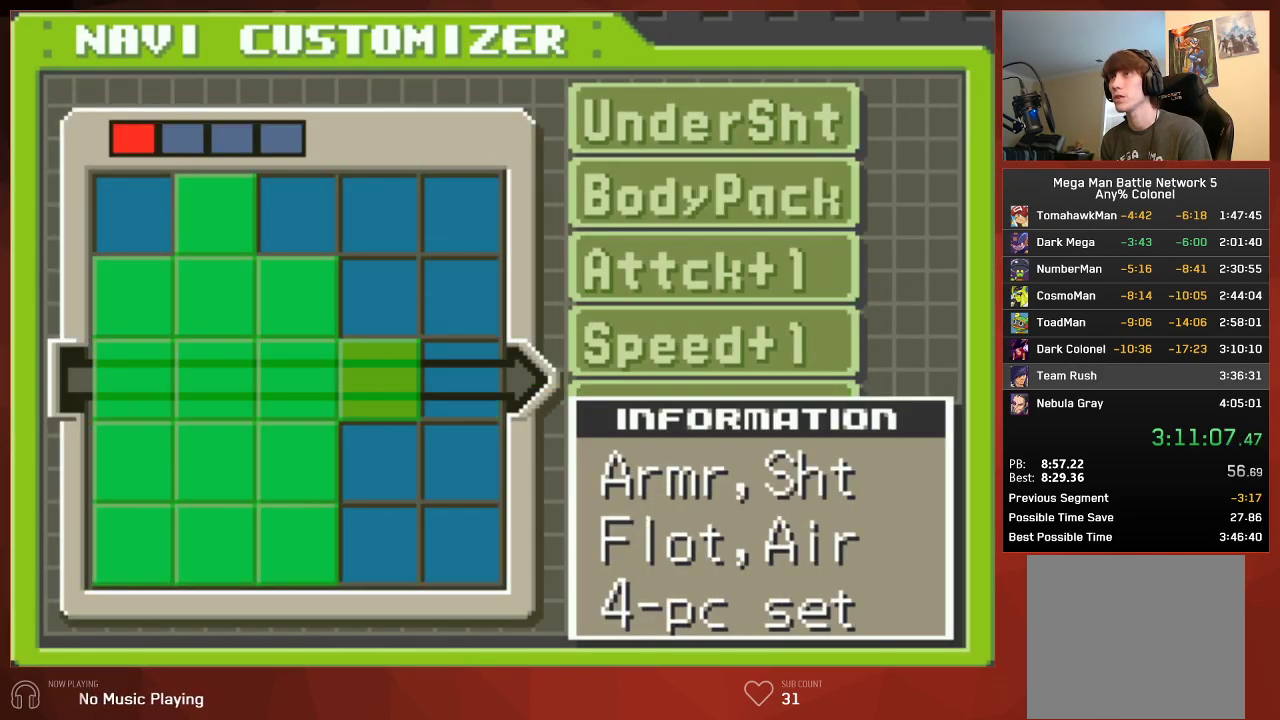
{"buttons": [], "left_stick": "center", "right_stick": "center", "events": [[150, "CIRCLE", "down"], [267, "CIRCLE", "up"]]}
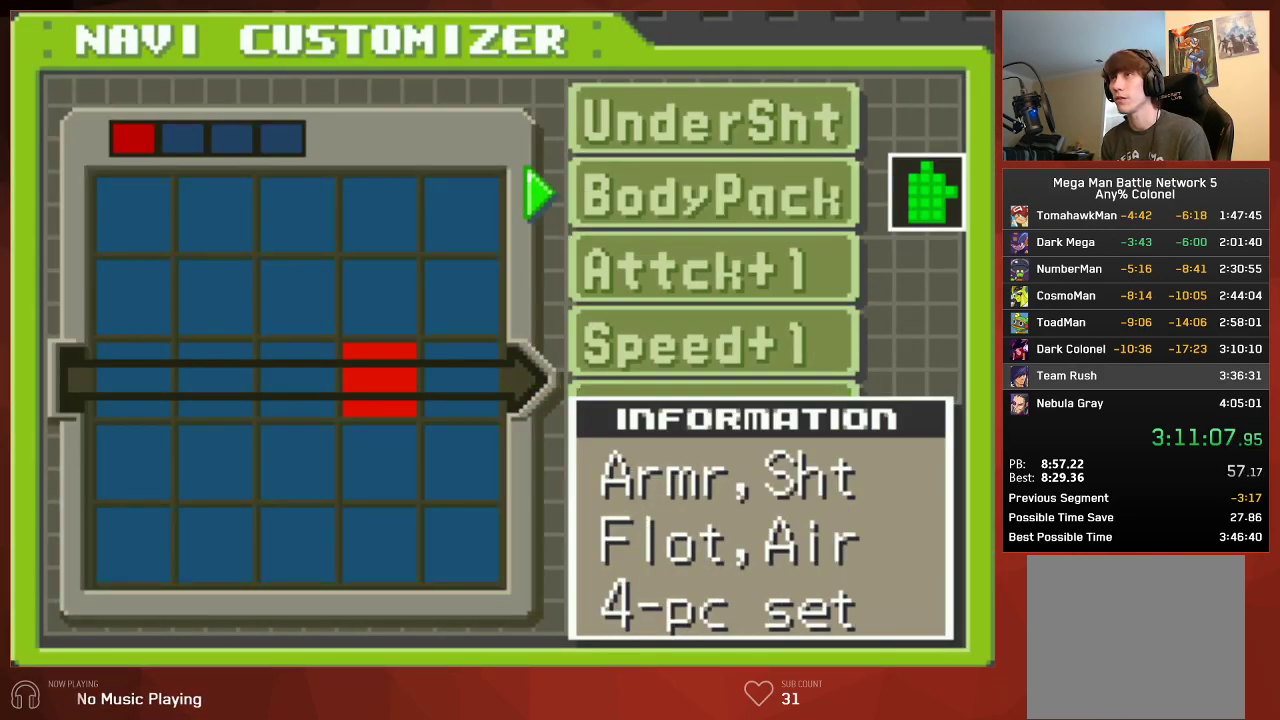
{"buttons": ["DPAD_RIGHT"], "left_stick": "center", "right_stick": "center", "events": [[350, "DPAD_RIGHT", "down"]]}
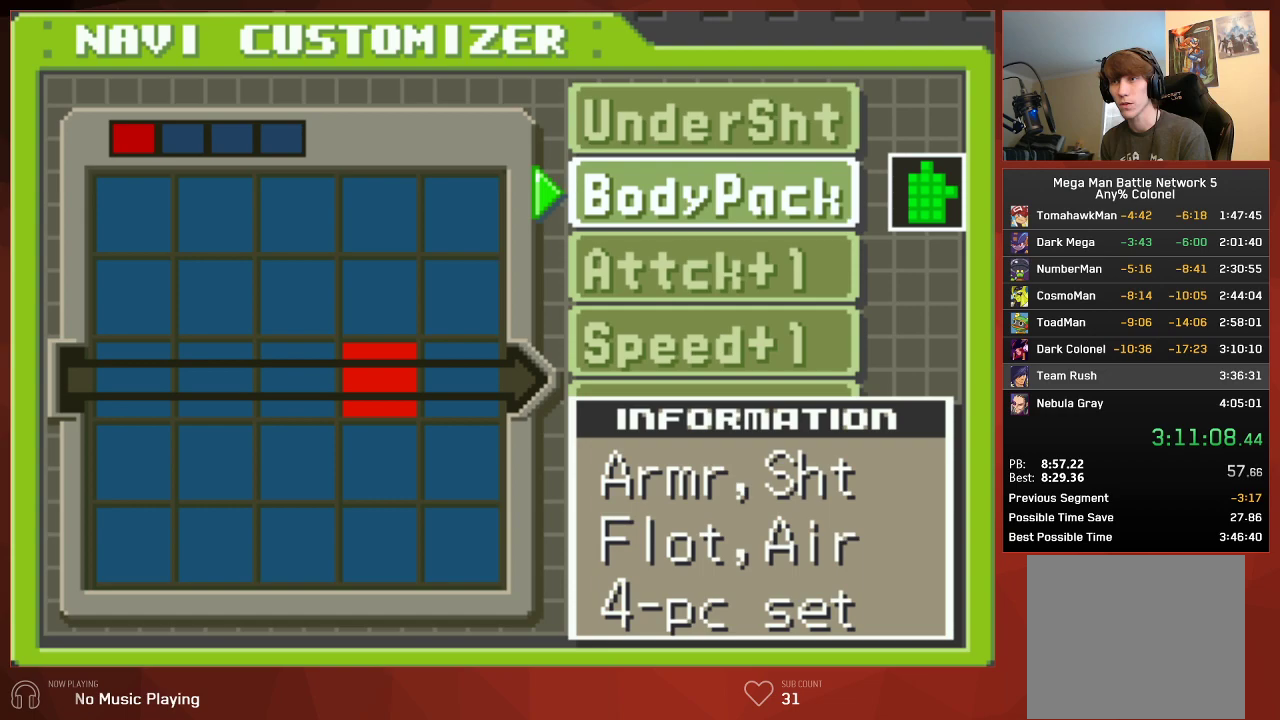
{"buttons": ["DPAD_RIGHT"], "left_stick": "center", "right_stick": "center", "events": []}
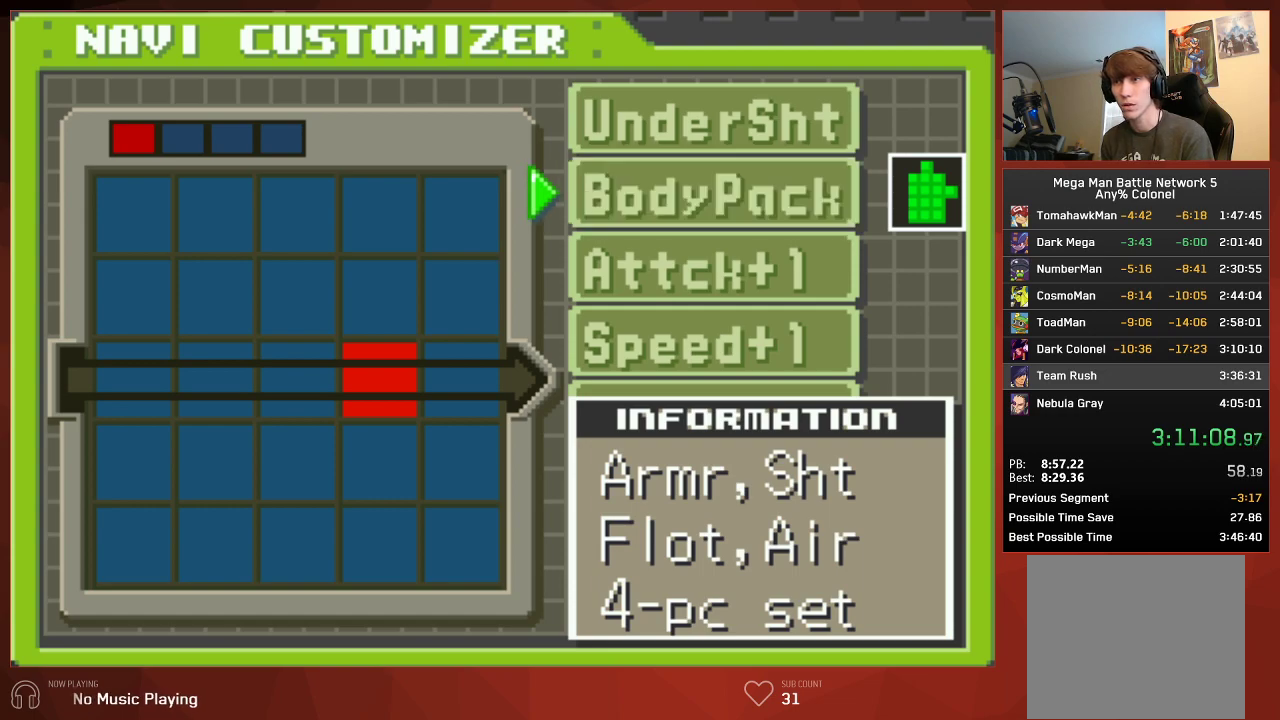
{"buttons": ["CIRCLE", "DPAD_RIGHT"], "left_stick": "center", "right_stick": "center", "events": [[417, "CIRCLE", "down"]]}
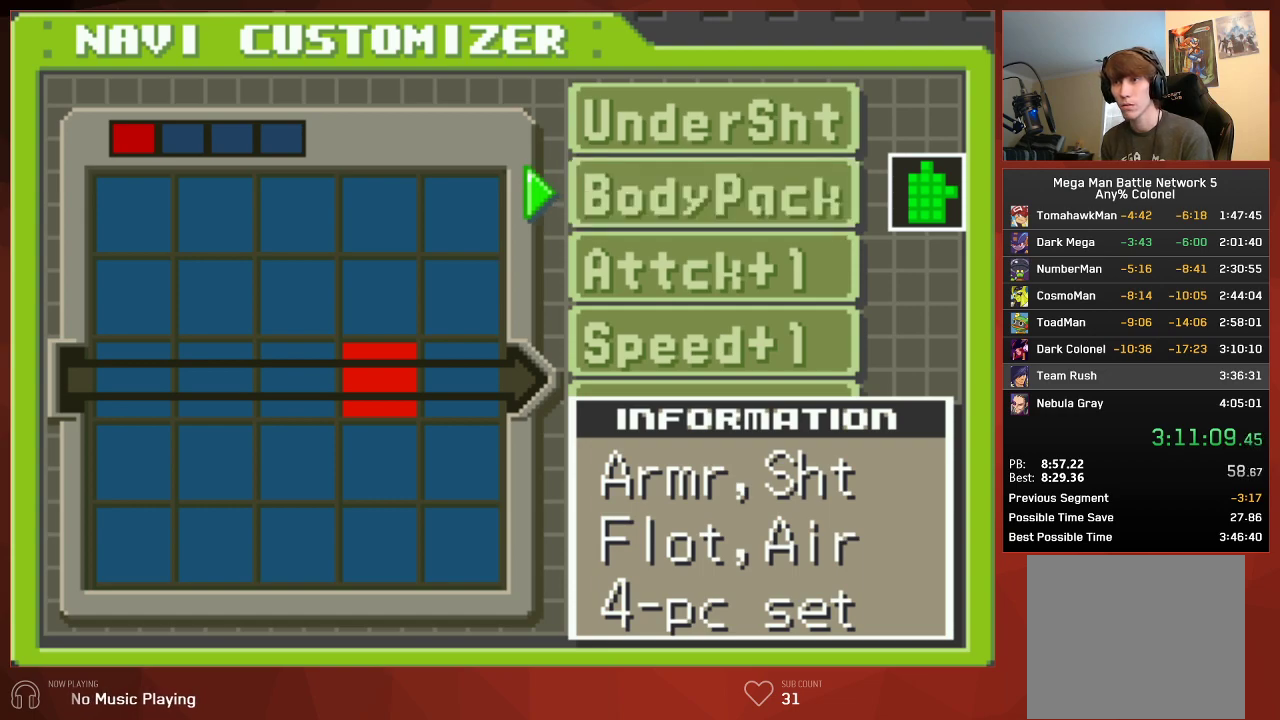
{"buttons": ["DPAD_RIGHT"], "left_stick": "center", "right_stick": "center", "events": [[17, "CIRCLE", "up"], [200, "R1", "down"], [300, "R1", "up"]]}
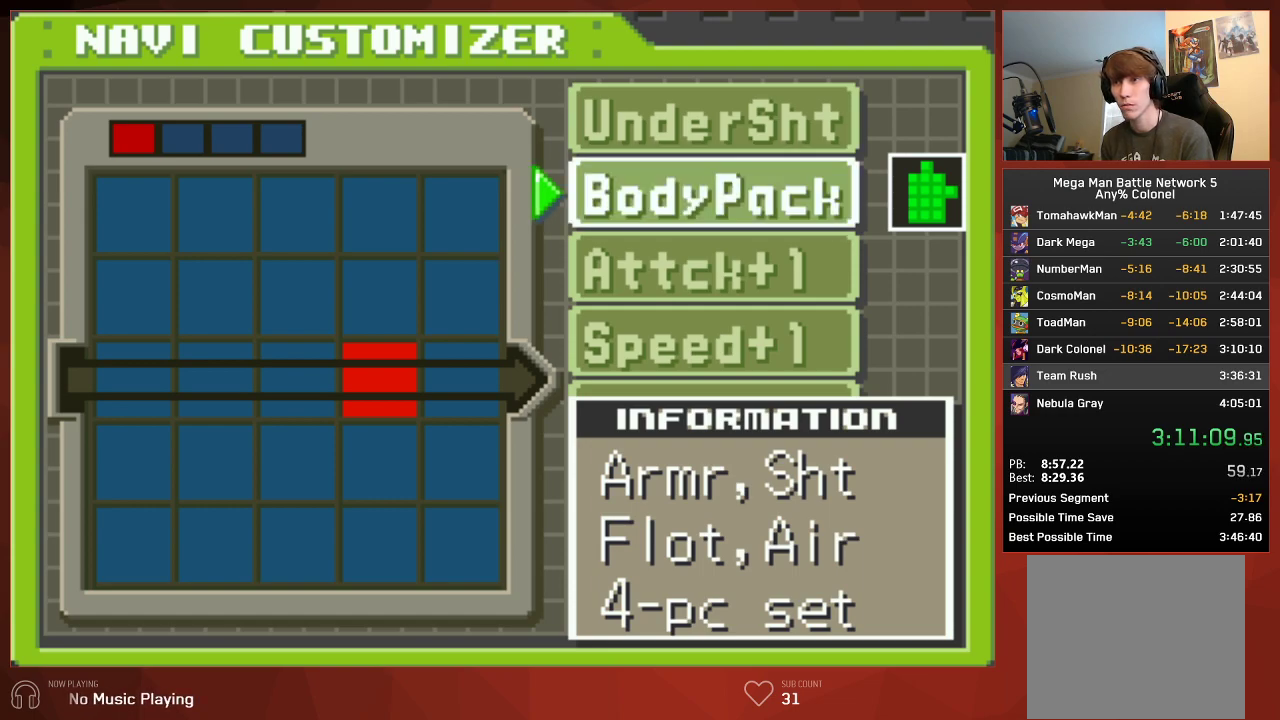
{"buttons": ["DPAD_RIGHT"], "left_stick": "center", "right_stick": "center", "events": []}
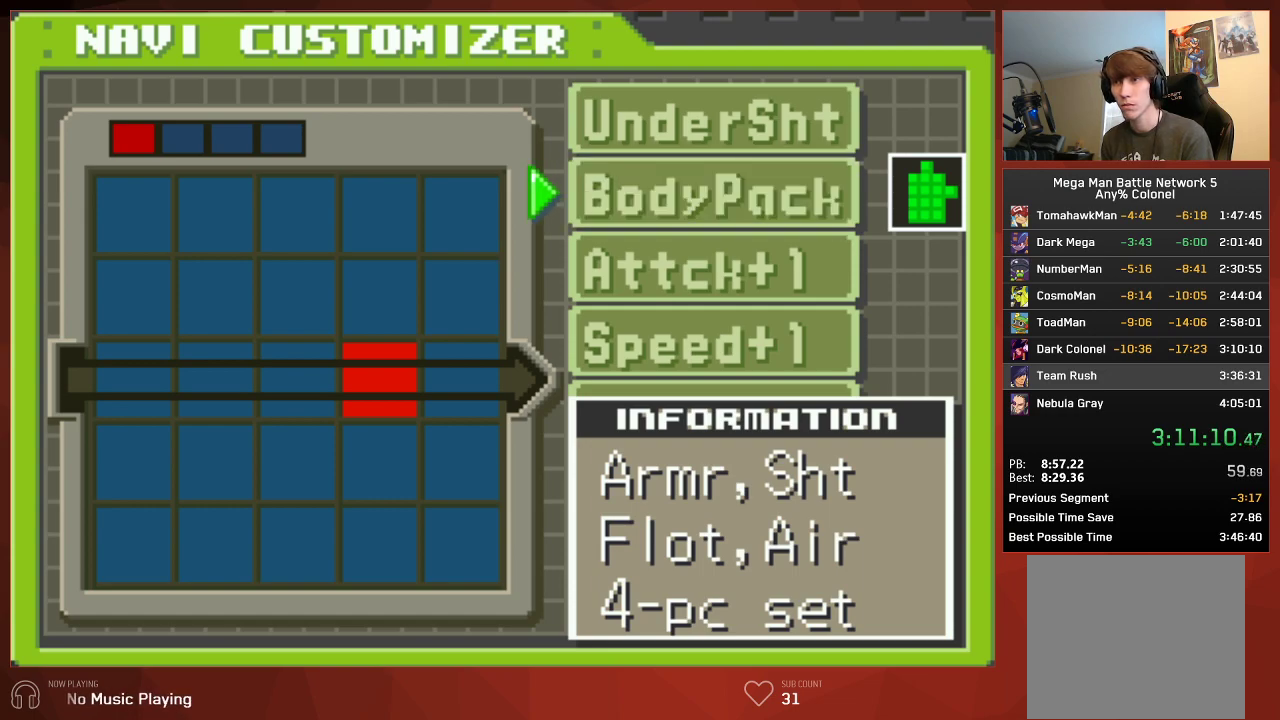
{"buttons": ["DPAD_RIGHT"], "left_stick": "center", "right_stick": "center", "events": [[67, "CIRCLE", "down"], [133, "CIRCLE", "up"], [200, "R1", "down"], [317, "R1", "up"]]}
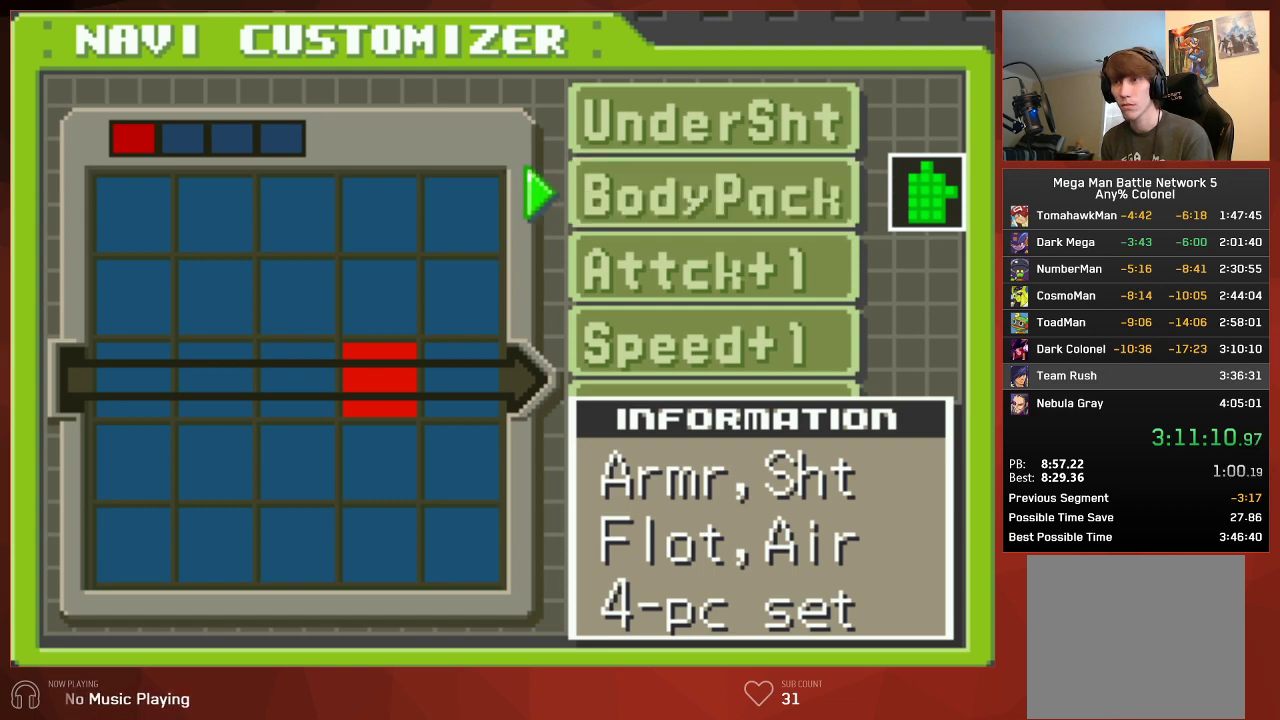
{"buttons": ["CROSS", "DPAD_RIGHT"], "left_stick": "center", "right_stick": "center"}
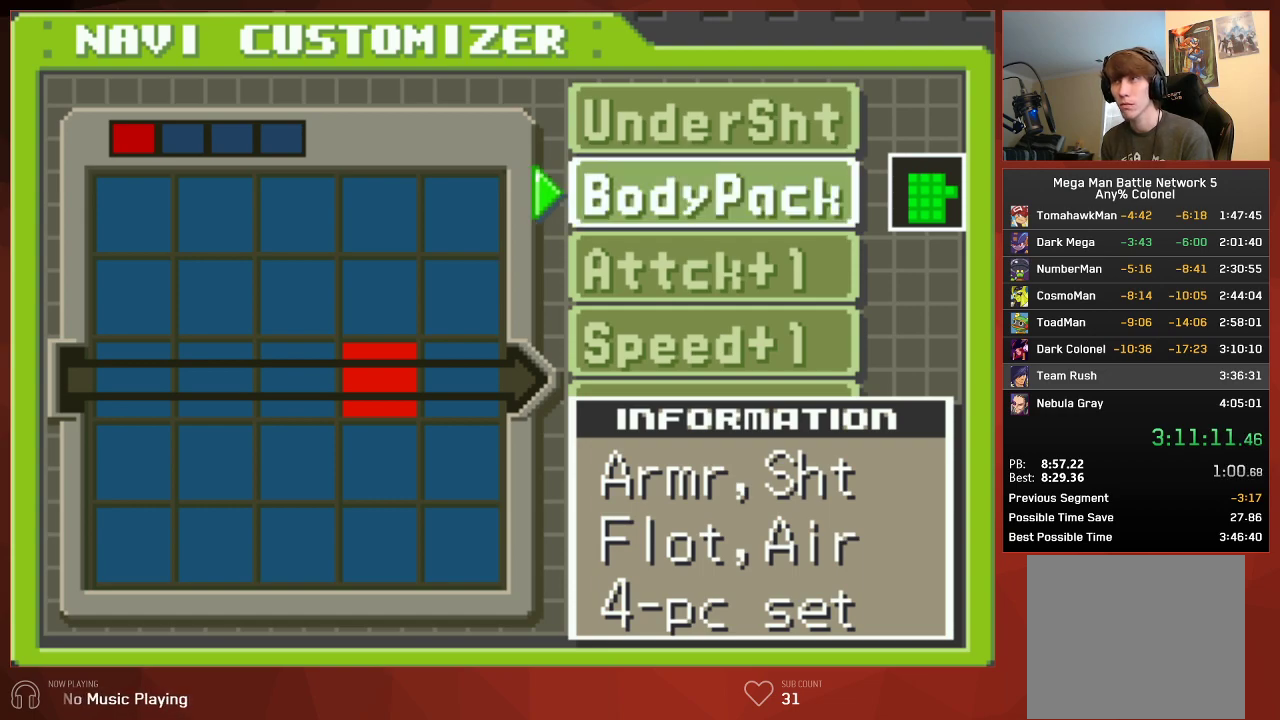
{"buttons": [], "left_stick": "center", "right_stick": "center"}
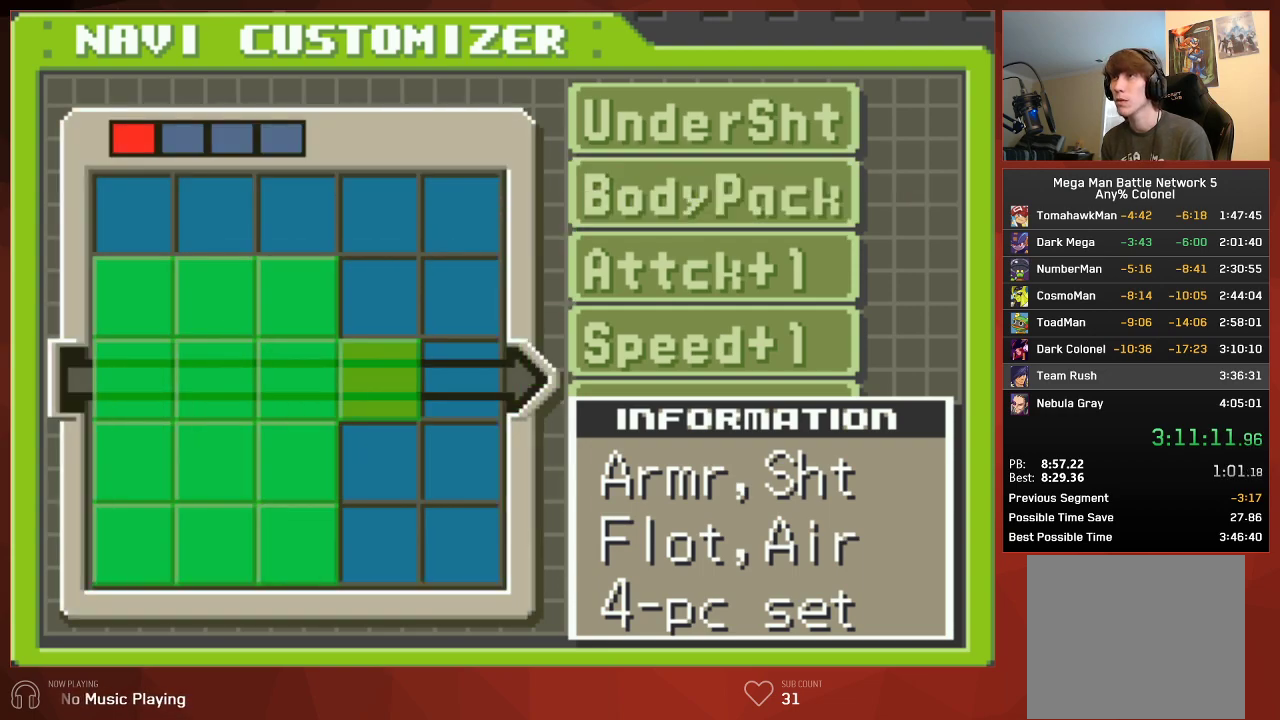
{"buttons": [], "left_stick": "center", "right_stick": "center", "events": [[133, "DPAD_UP", "down"], [267, "DPAD_UP", "up"]]}
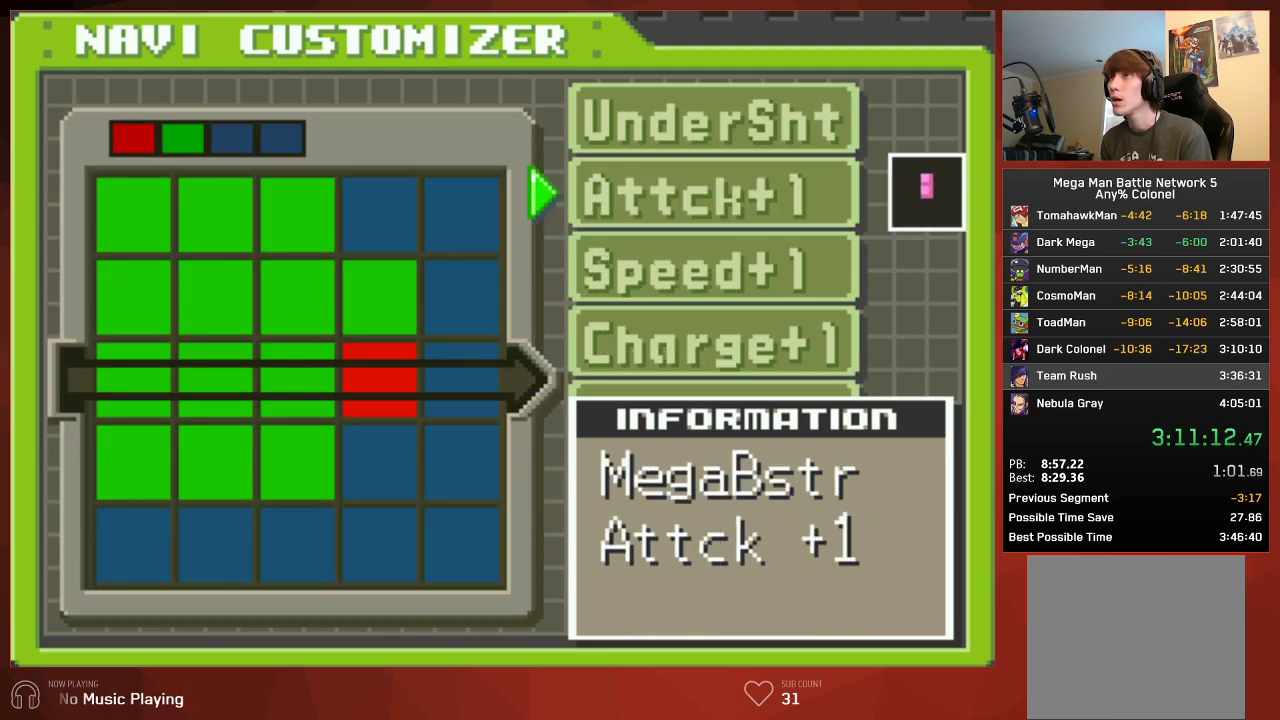
{"buttons": [], "left_stick": "center", "right_stick": "center", "events": []}
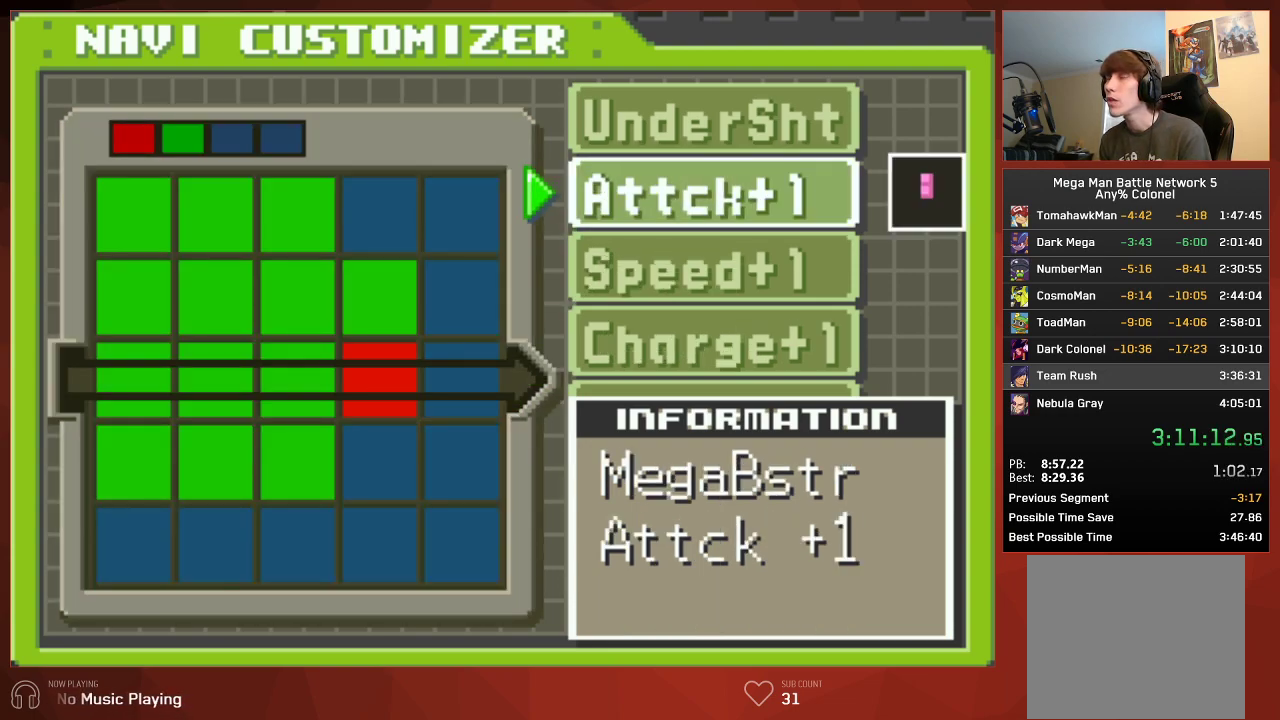
{"buttons": [], "left_stick": "center", "right_stick": "center", "events": [[400, "DPAD_RIGHT", "down"], [500, "DPAD_RIGHT", "up"]]}
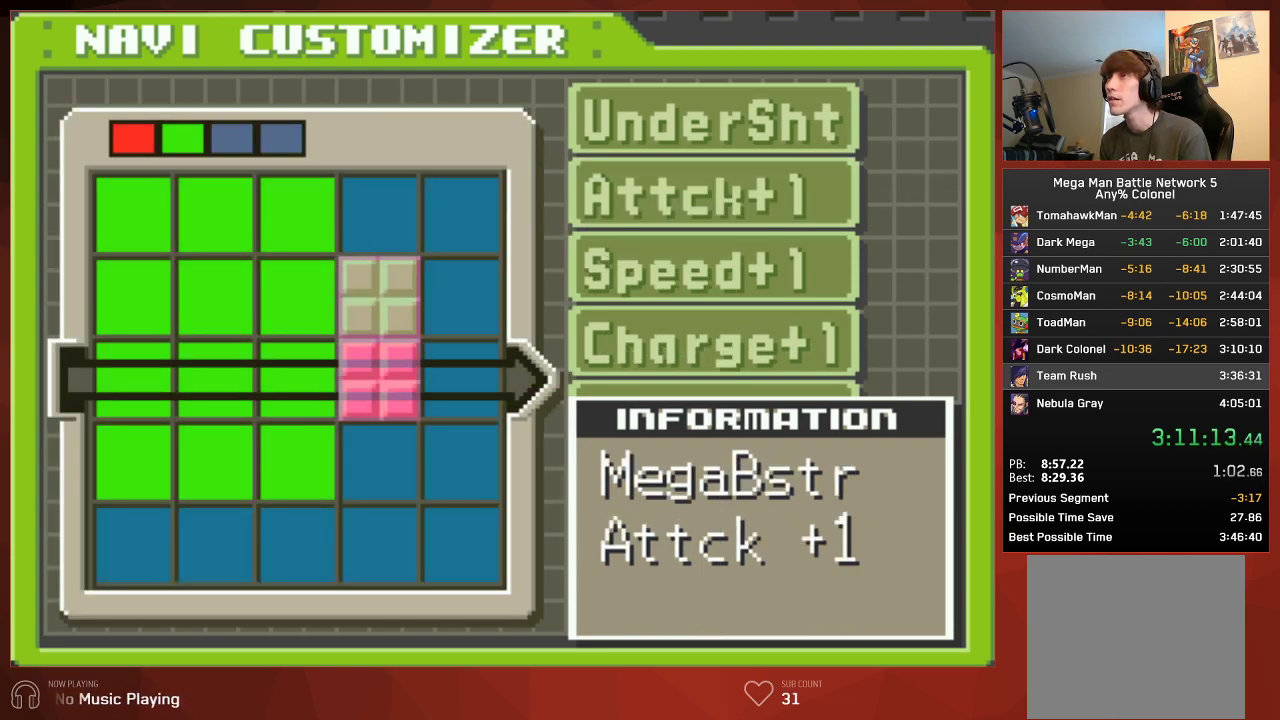
{"buttons": [], "left_stick": "center", "right_stick": "center", "events": [[50, "DPAD_RIGHT", "down"], [117, "DPAD_RIGHT", "up"], [167, "DPAD_UP", "down"], [267, "DPAD_UP", "up"]]}
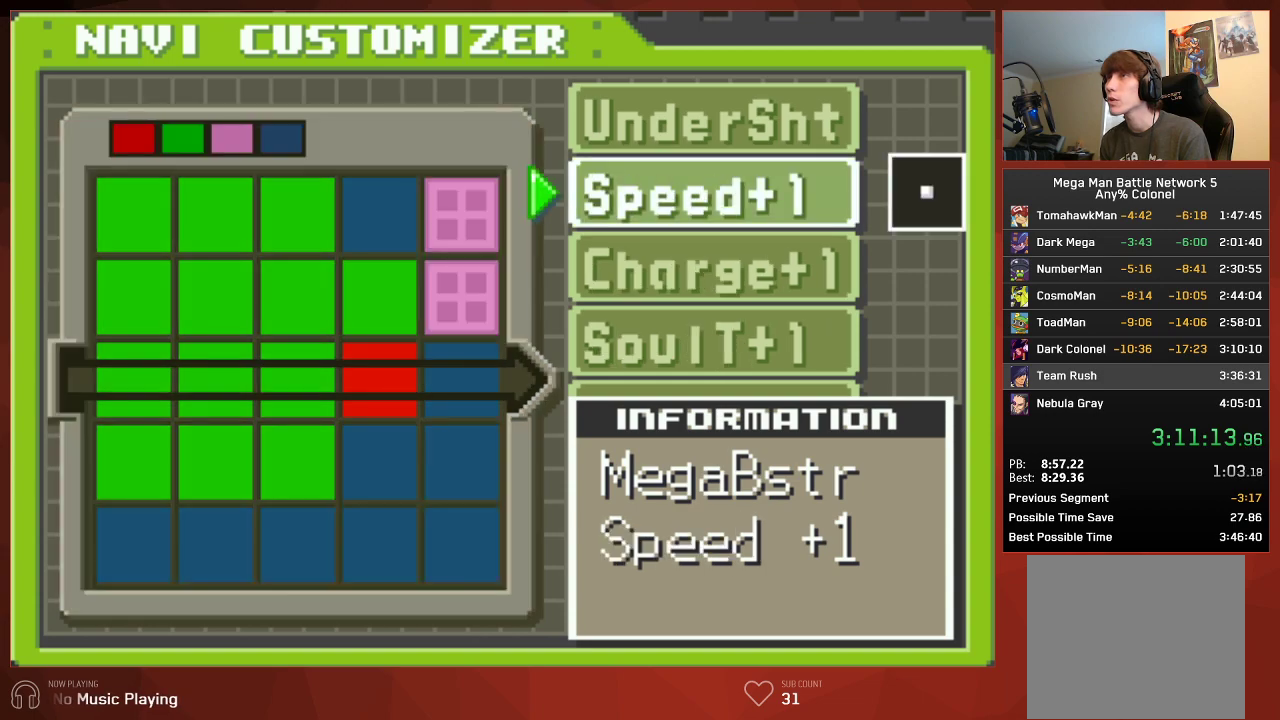
{"buttons": [], "left_stick": "center", "right_stick": "center", "events": [[133, "DPAD_DOWN", "down"], [200, "DPAD_DOWN", "up"], [283, "DPAD_DOWN", "down"], [367, "DPAD_DOWN", "up"]]}
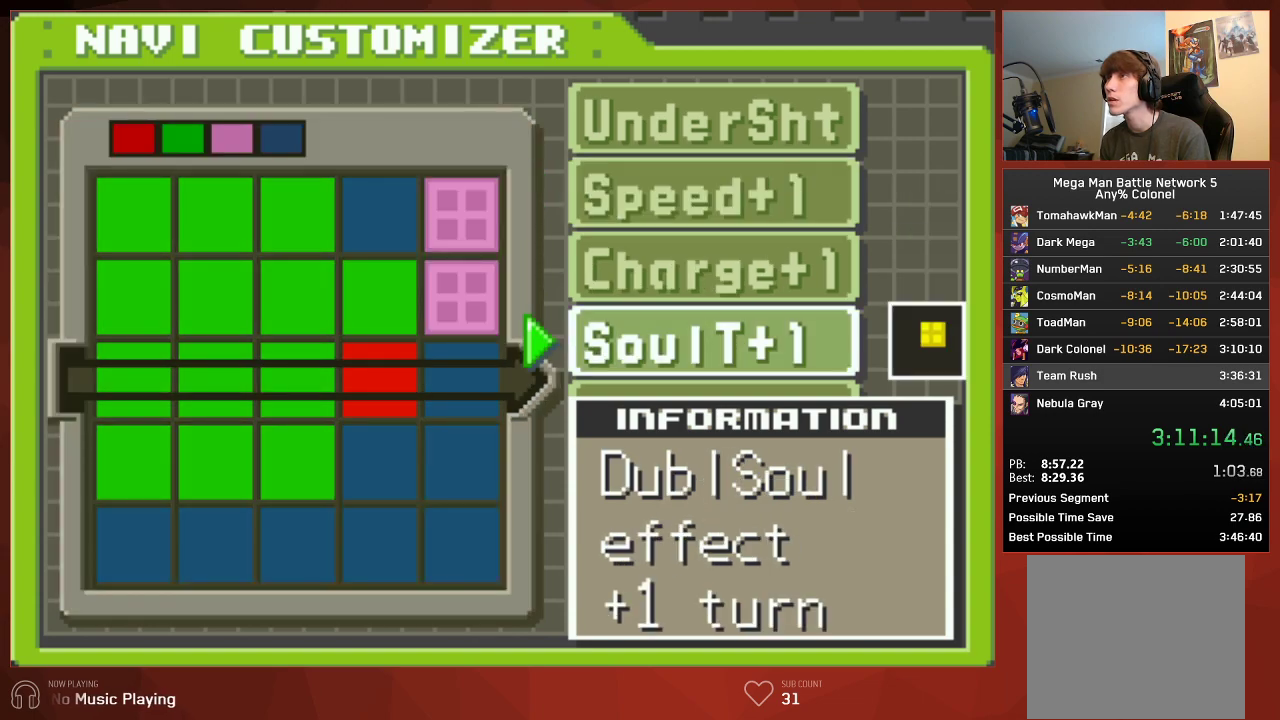
{"buttons": [], "left_stick": "center", "right_stick": "center", "events": [[267, "DPAD_RIGHT", "down"], [367, "DPAD_RIGHT", "up"], [433, "DPAD_DOWN", "down"], [500, "DPAD_DOWN", "up"]]}
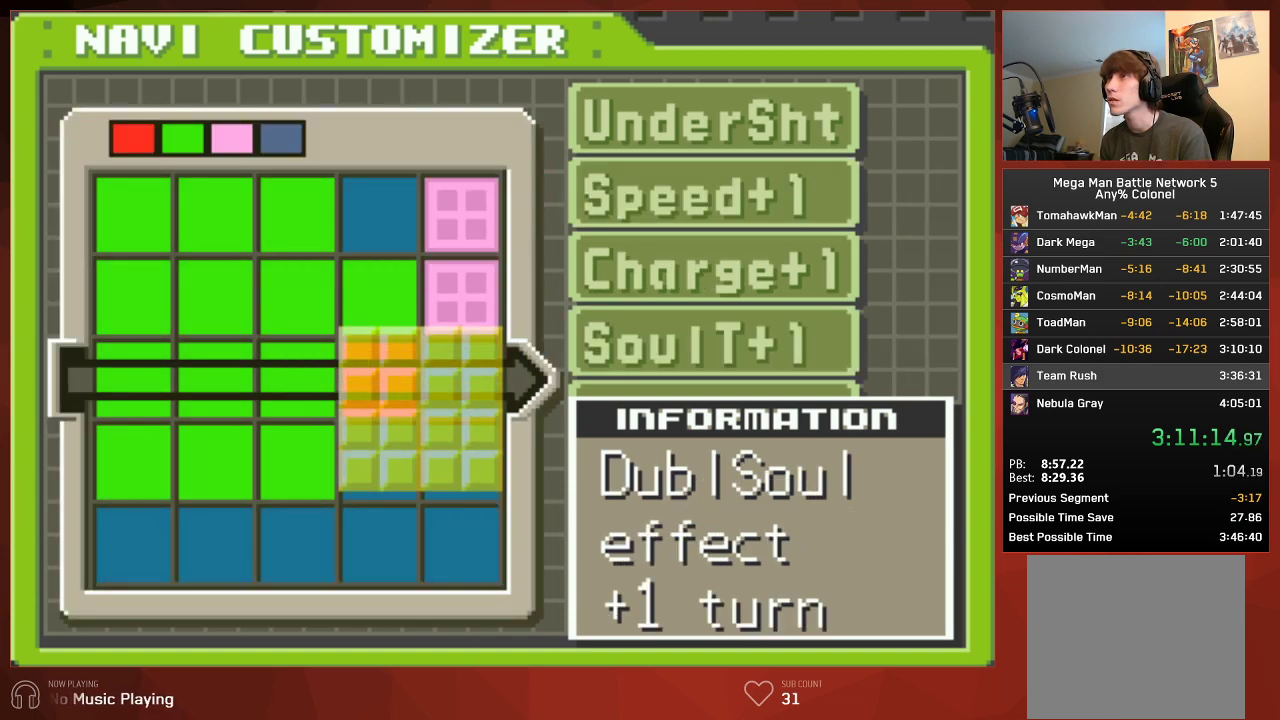
{"buttons": ["DPAD_UP"], "left_stick": "center", "right_stick": "center", "events": [[67, "DPAD_DOWN", "down"], [133, "DPAD_DOWN", "up"], [500, "DPAD_UP", "down"]]}
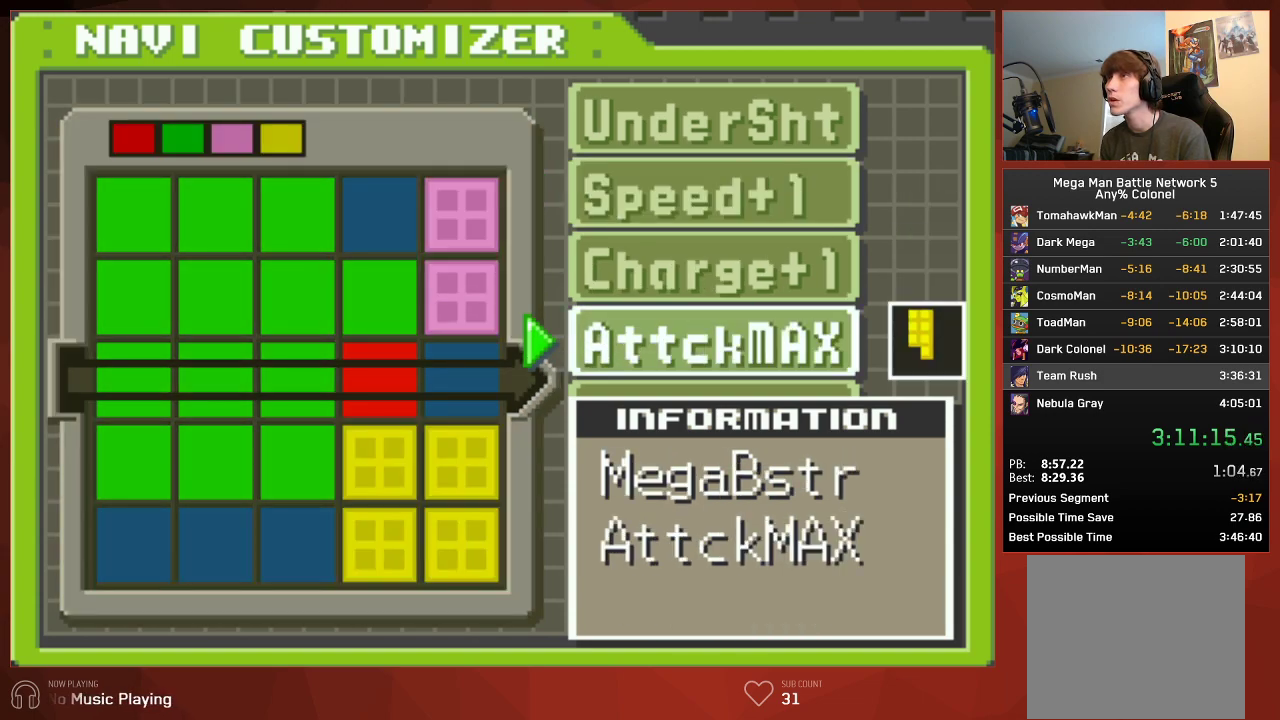
{"buttons": ["DPAD_DOWN"], "left_stick": "center", "right_stick": "center", "events": [[83, "DPAD_UP", "up"], [267, "DPAD_DOWN", "down"], [367, "DPAD_DOWN", "up"], [433, "DPAD_DOWN", "down"]]}
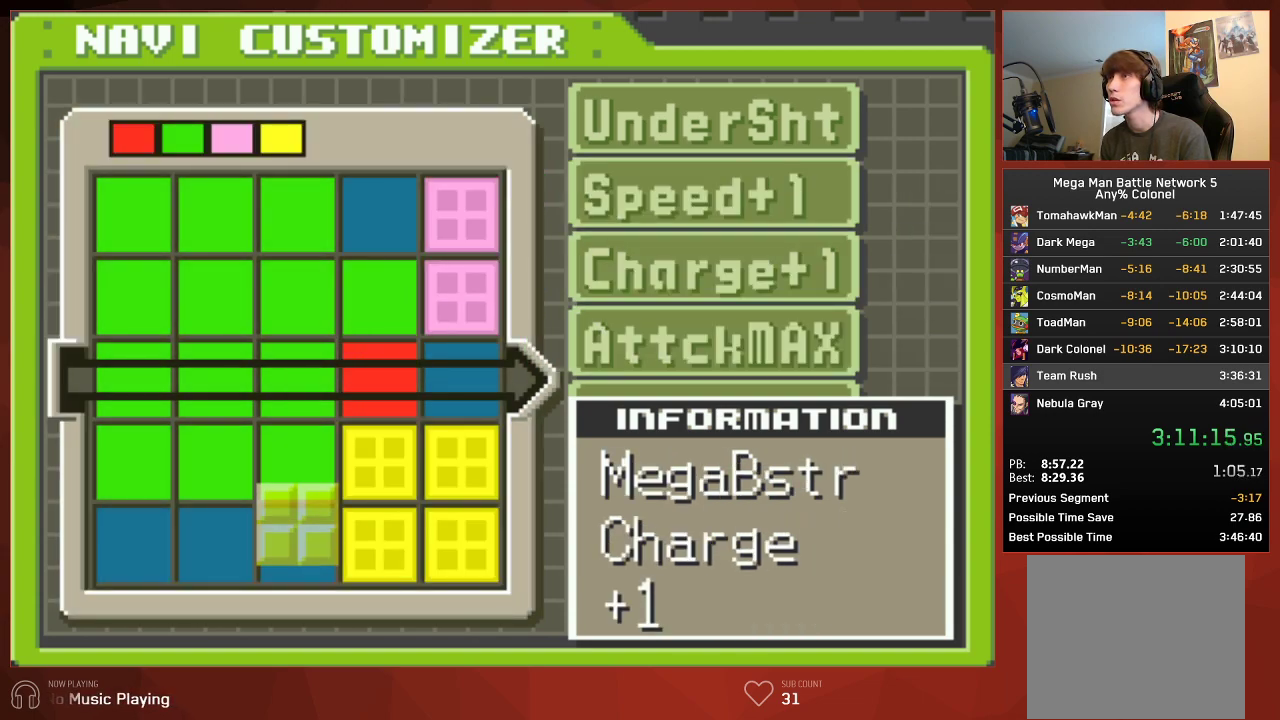
{"buttons": ["CROSS"], "left_stick": "center", "right_stick": "center"}
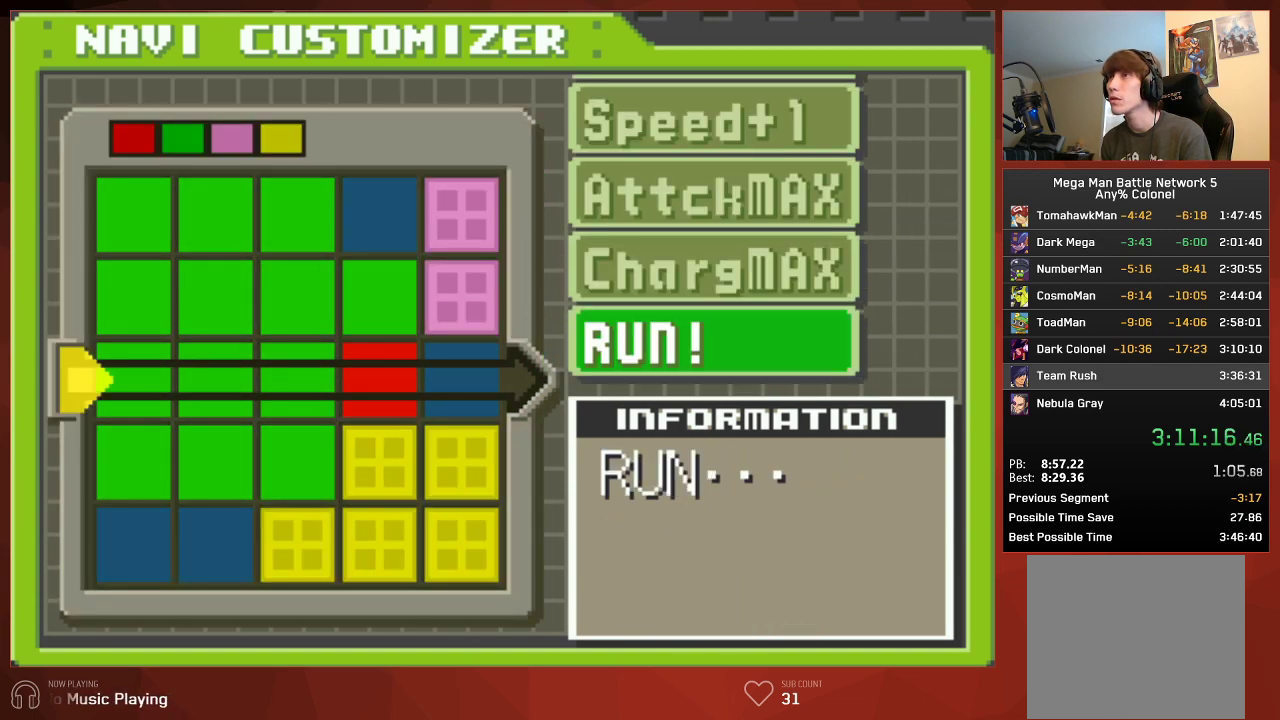
{"buttons": ["CROSS", "CIRCLE"], "left_stick": "center", "right_stick": "center", "events": [[283, "CIRCLE", "down"]]}
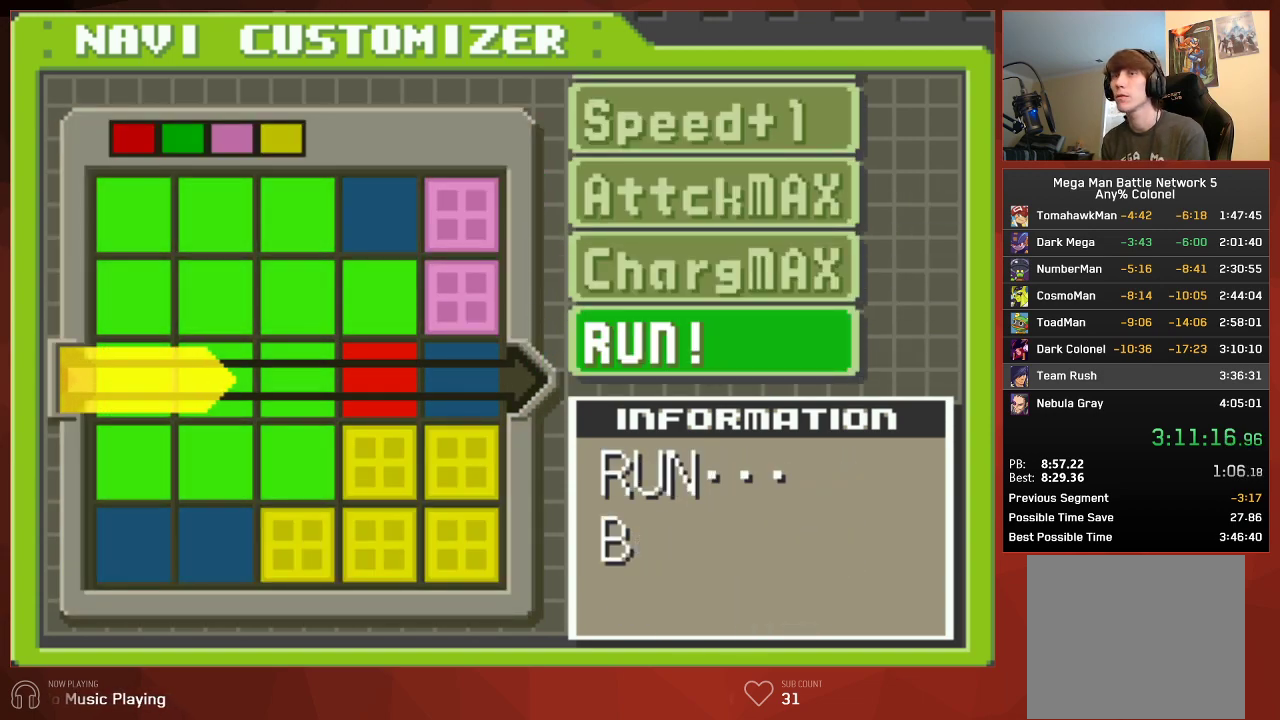
{"buttons": ["CIRCLE"], "left_stick": "center", "right_stick": "center"}
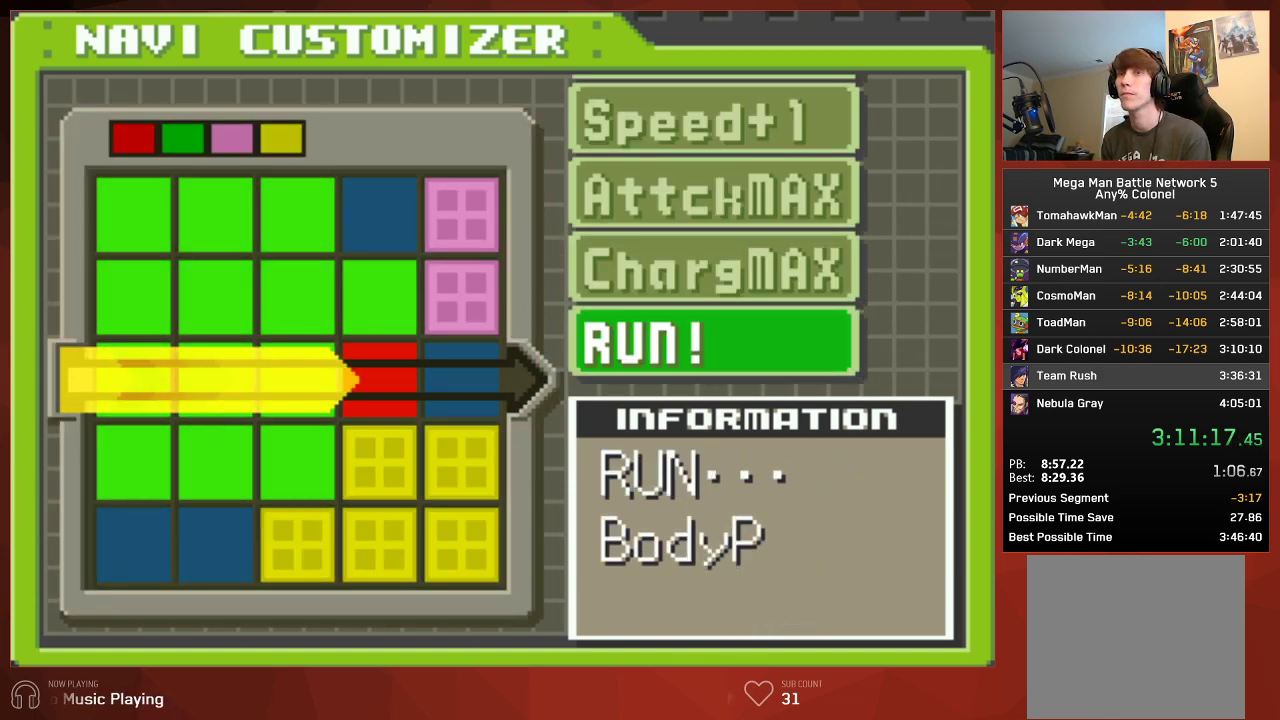
{"buttons": ["CIRCLE"], "left_stick": "center", "right_stick": "center", "events": []}
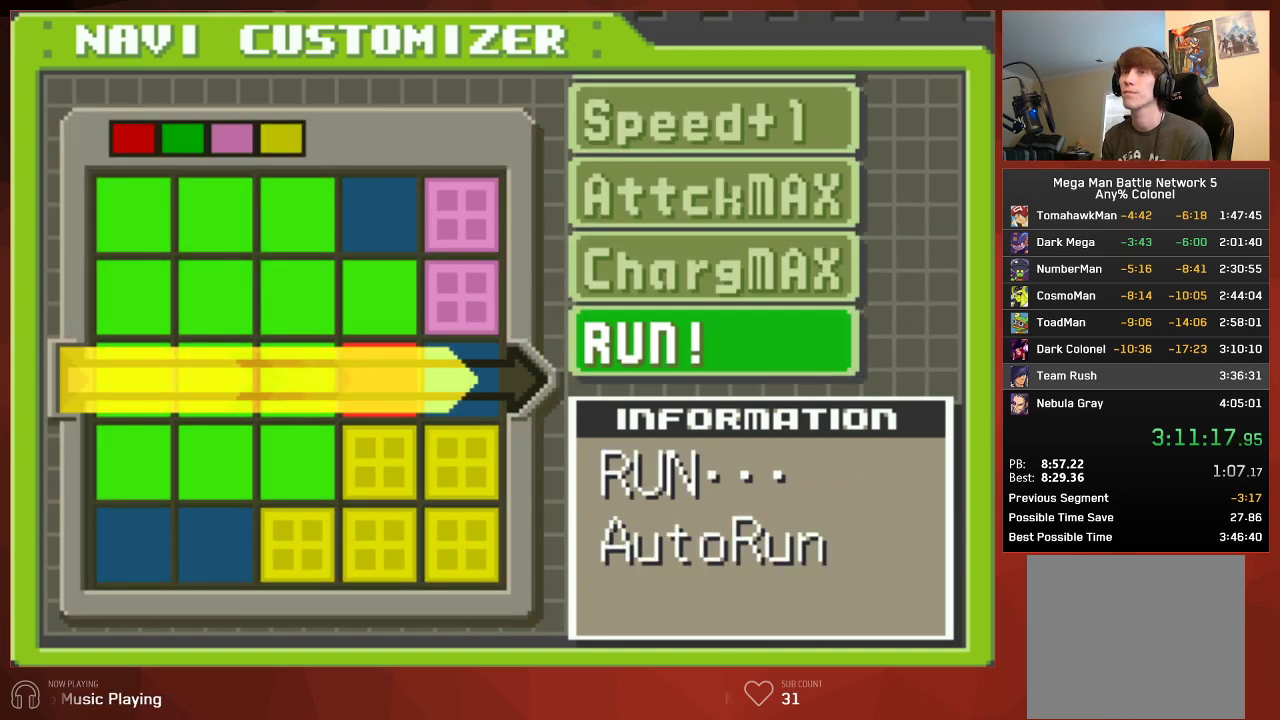
{"buttons": ["CROSS", "CIRCLE"], "left_stick": "center", "right_stick": "center"}
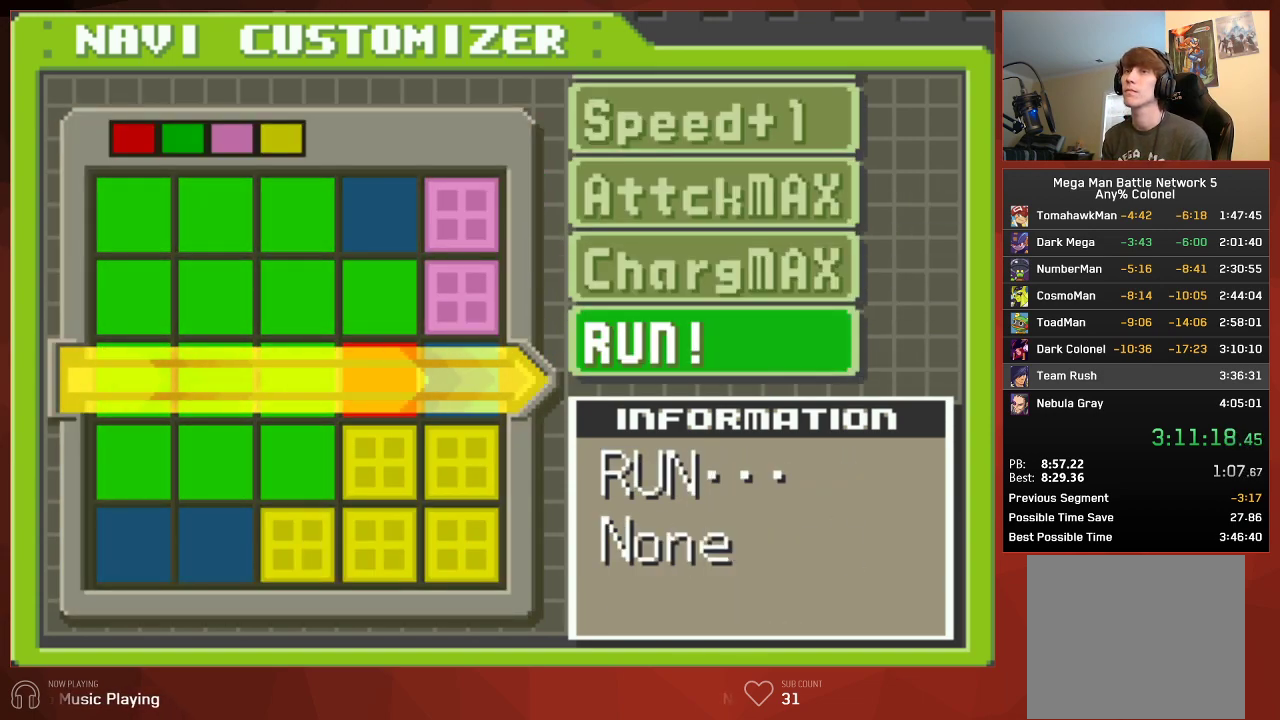
{"buttons": ["CIRCLE"], "left_stick": "center", "right_stick": "center"}
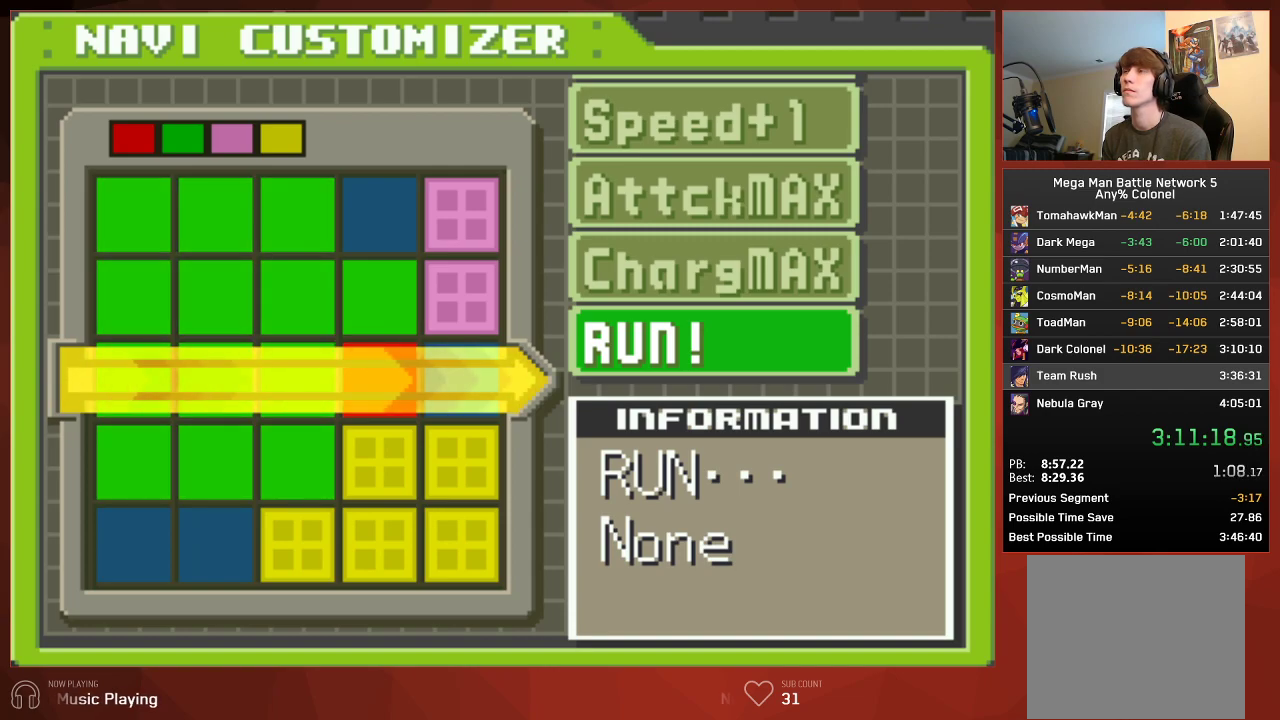
{"buttons": ["CIRCLE"], "left_stick": "center", "right_stick": "center", "events": []}
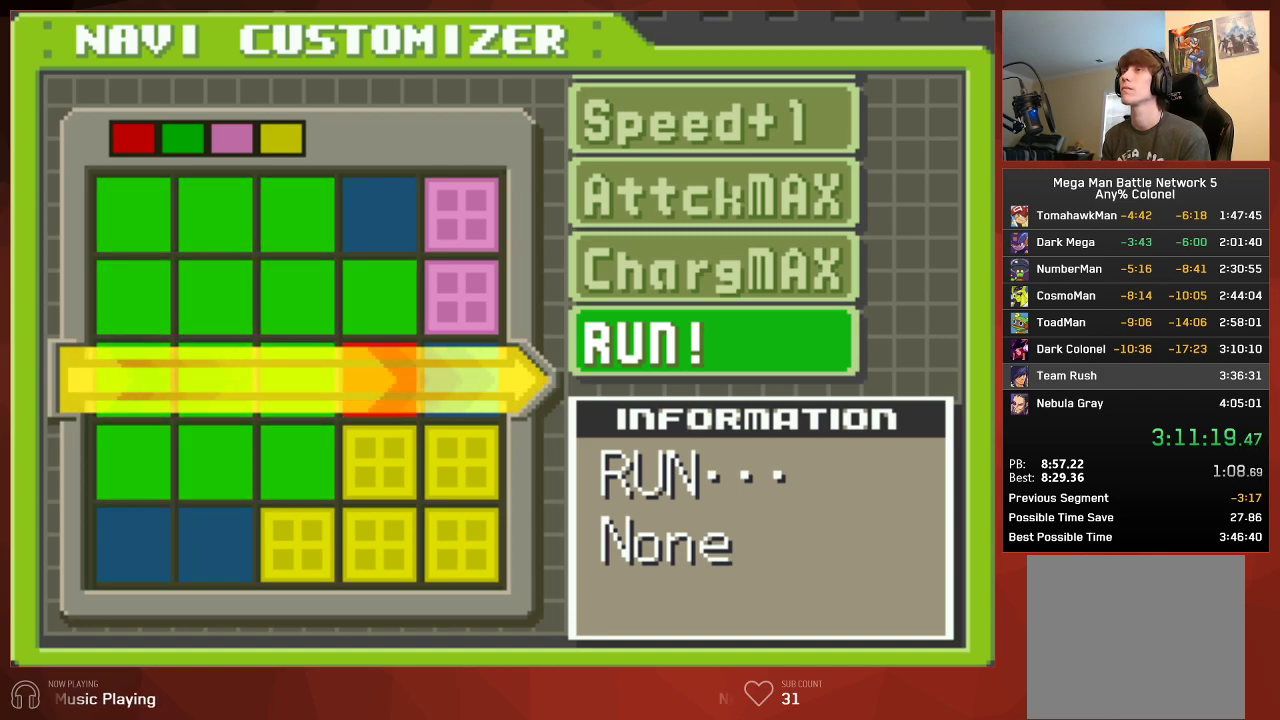
{"buttons": ["CROSS", "CIRCLE"], "left_stick": "center", "right_stick": "center"}
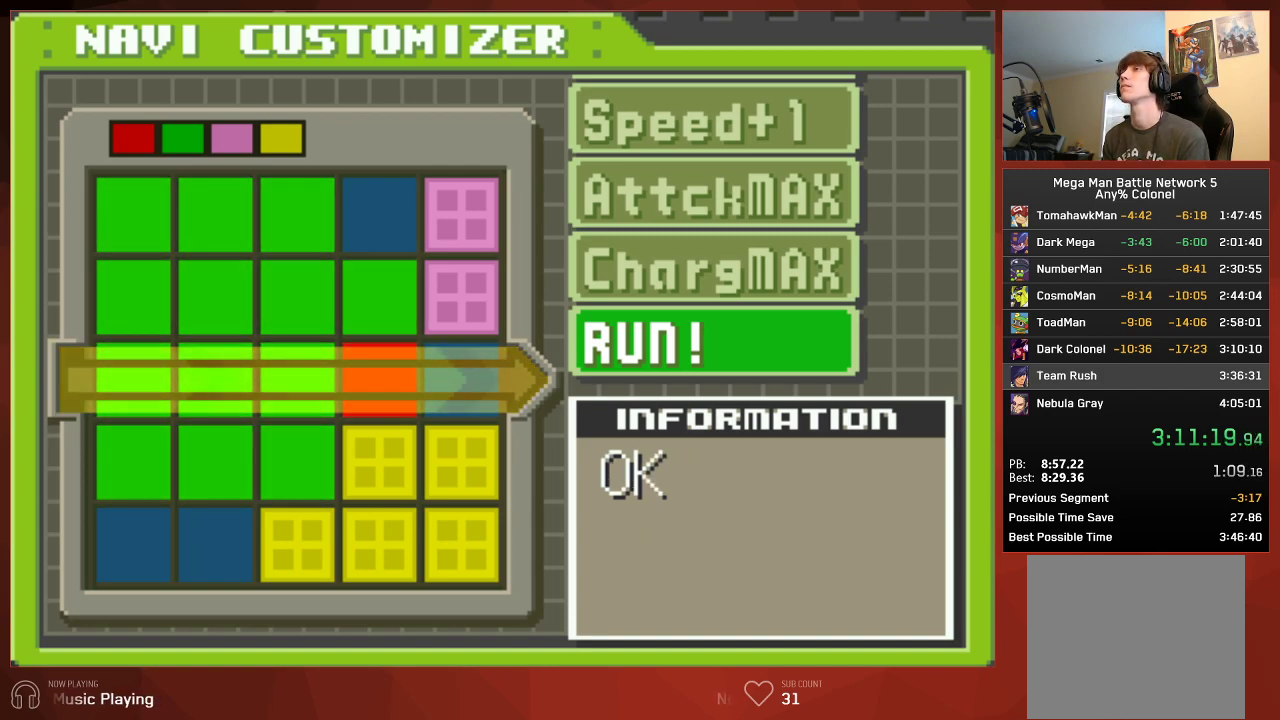
{"buttons": ["CIRCLE"], "left_stick": "center", "right_stick": "center"}